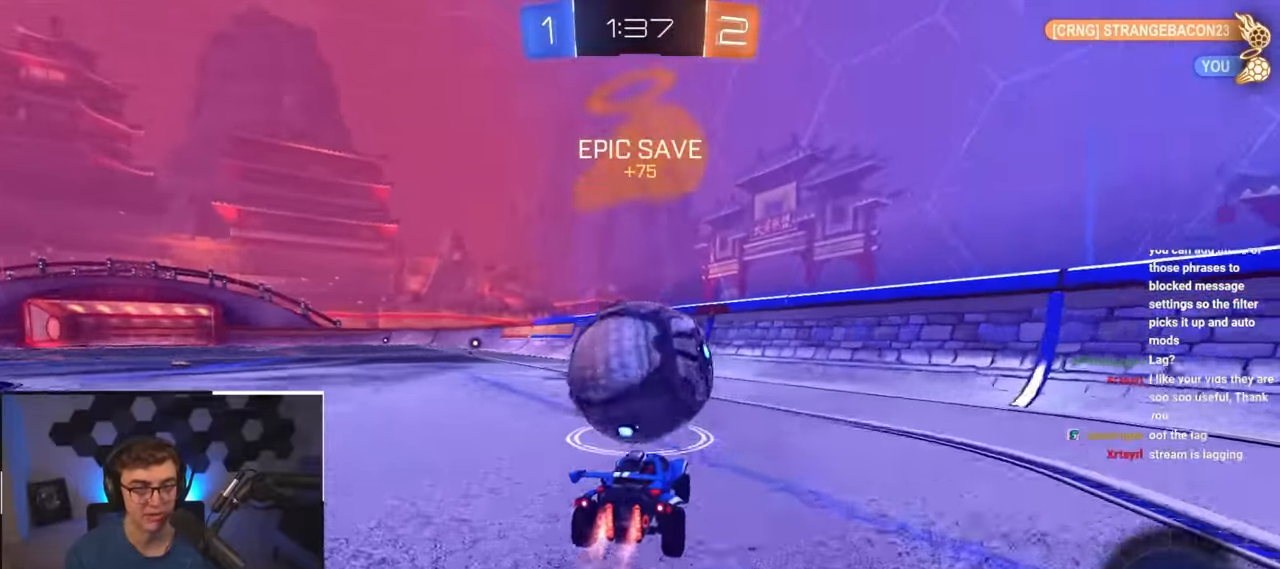
Gameplay with a controller (PlayStation layout); each line is a JSON object with the inputs held at the frame after it. "events" lists button and stick changes between this image and that frame as [ms after this image, input, new state], when the widget could be followed in between.
{"buttons": [], "left_stick": "up", "right_stick": "center", "events": [[100, "L2", "up"], [167, "left_stick", "up-left"], [300, "left_stick", "up"]]}
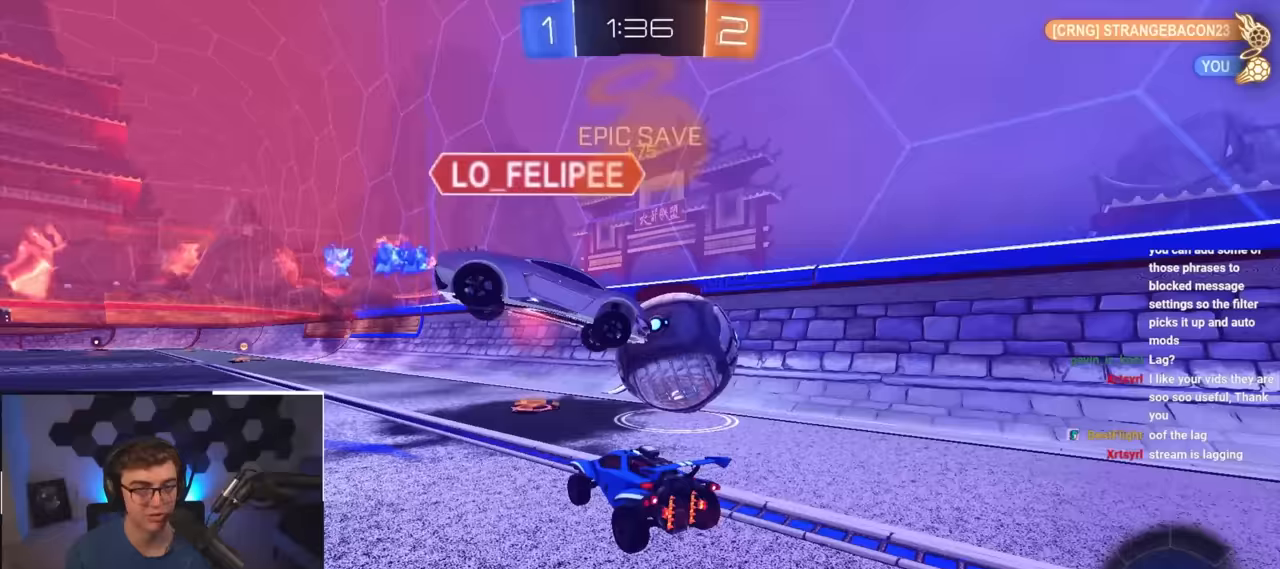
{"buttons": [], "left_stick": "up", "right_stick": "center", "events": [[50, "left_stick", "up-right"], [383, "left_stick", "up"]]}
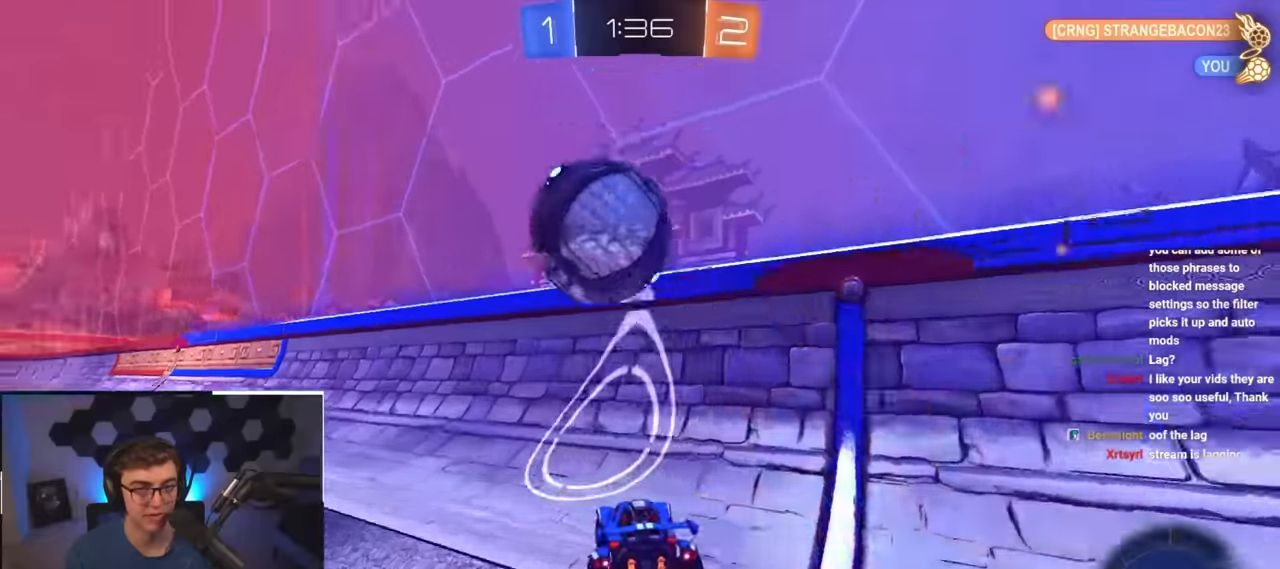
{"buttons": [], "left_stick": "up-left", "right_stick": "center", "events": [[500, "left_stick", "up-left"]]}
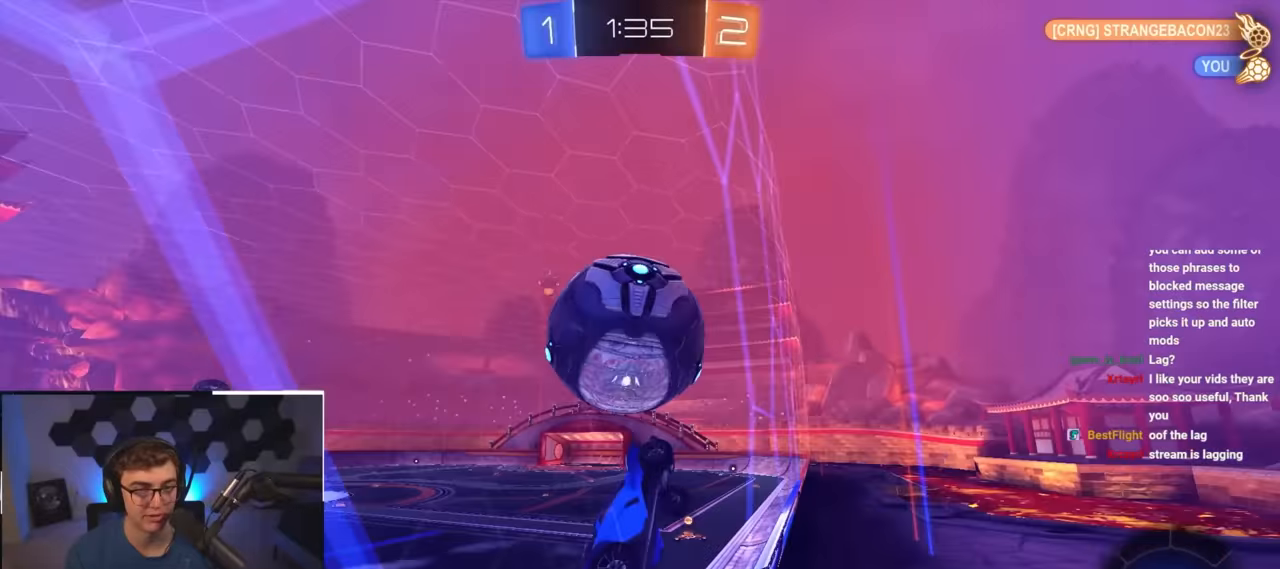
{"buttons": ["L2"], "left_stick": "up", "right_stick": "center", "events": [[333, "left_stick", "up"], [383, "L2", "down"]]}
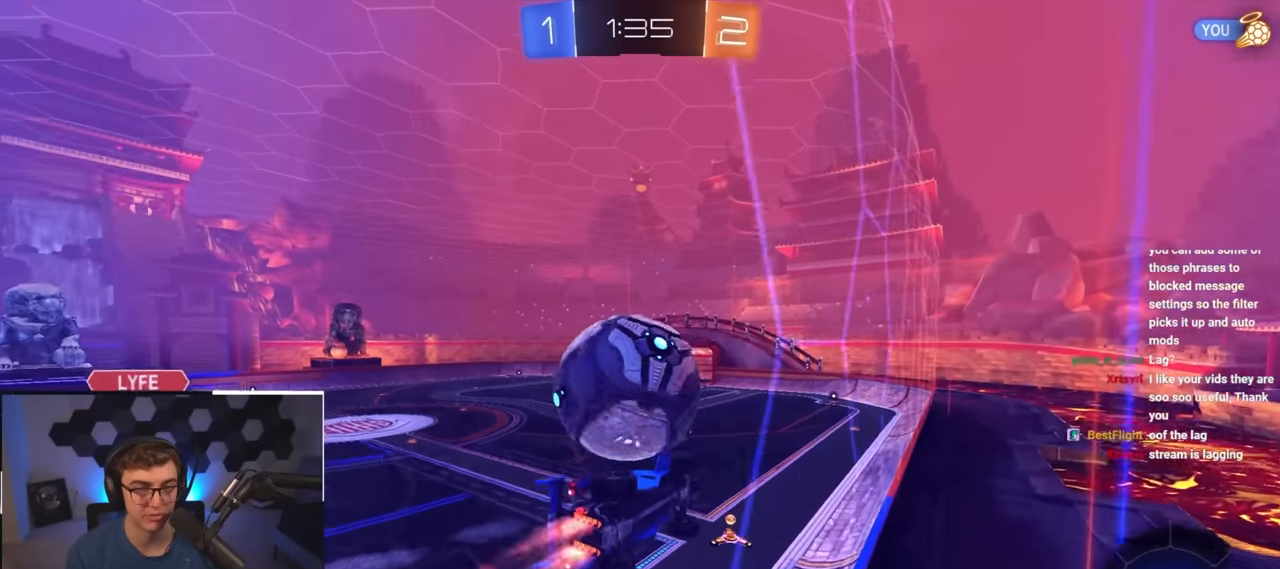
{"buttons": ["L2"], "left_stick": "left", "right_stick": "center", "events": [[17, "L2", "up"], [233, "CROSS", "down"], [250, "R1", "down"], [267, "left_stick", "right"], [283, "L2", "down"], [283, "SQUARE", "down"], [317, "left_stick", "down-right"], [333, "TRIANGLE", "down"], [417, "left_stick", "center"], [467, "R1", "up"], [467, "SQUARE", "up"], [467, "TRIANGLE", "up"], [500, "CROSS", "up"], [500, "left_stick", "left"]]}
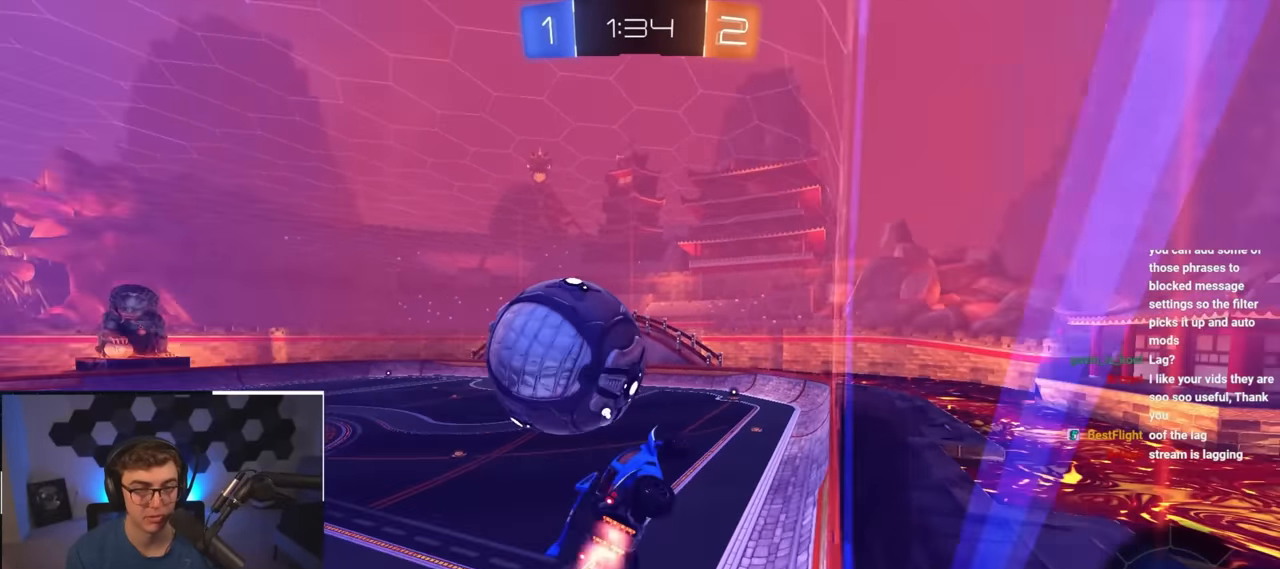
{"buttons": [], "left_stick": "center", "right_stick": "center", "events": [[50, "CROSS", "down"], [100, "left_stick", "up-left"], [250, "CROSS", "up"], [333, "L2", "up"], [333, "left_stick", "center"]]}
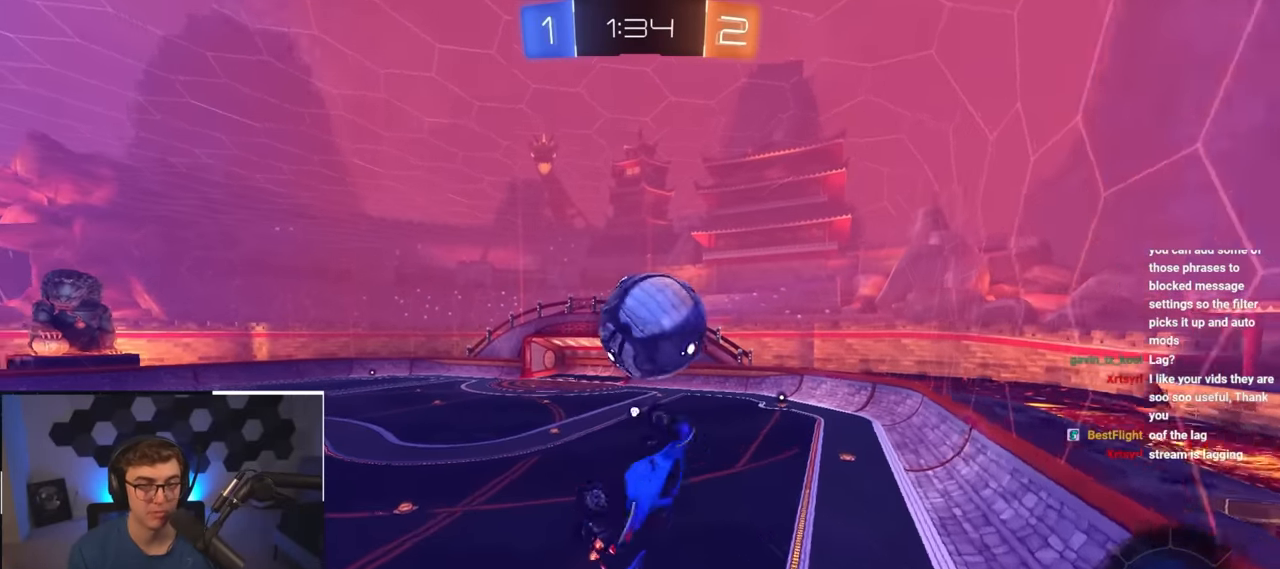
{"buttons": [], "left_stick": "center", "right_stick": "center", "events": [[83, "TRIANGLE", "down"], [233, "TRIANGLE", "up"]]}
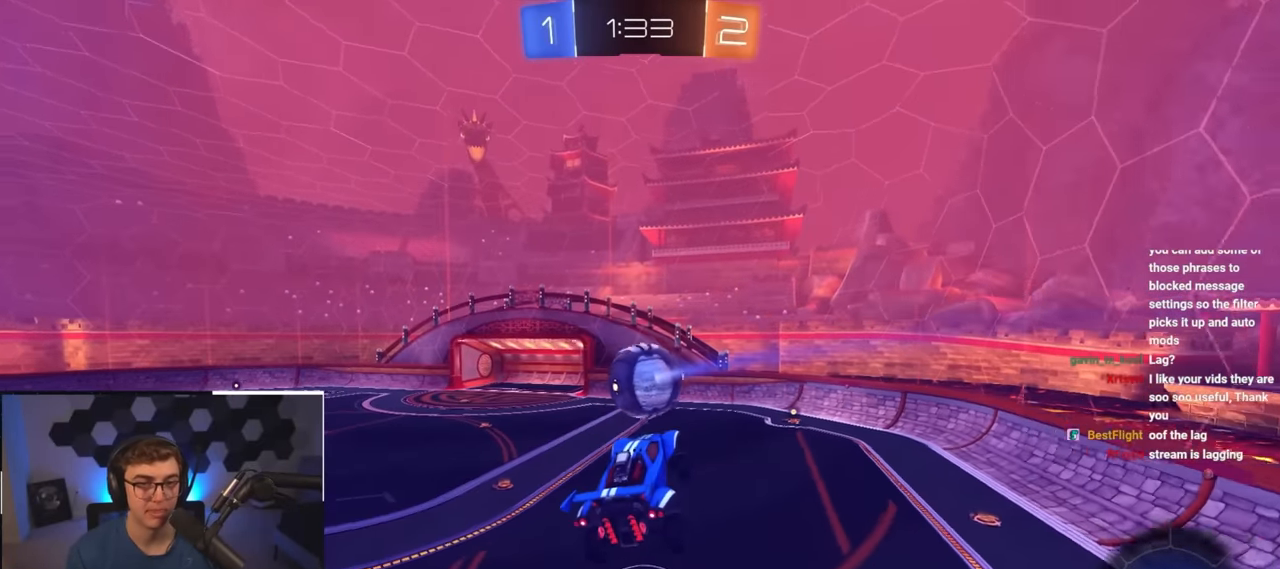
{"buttons": [], "left_stick": "center", "right_stick": "center", "events": [[250, "left_stick", "down-left"], [333, "left_stick", "center"]]}
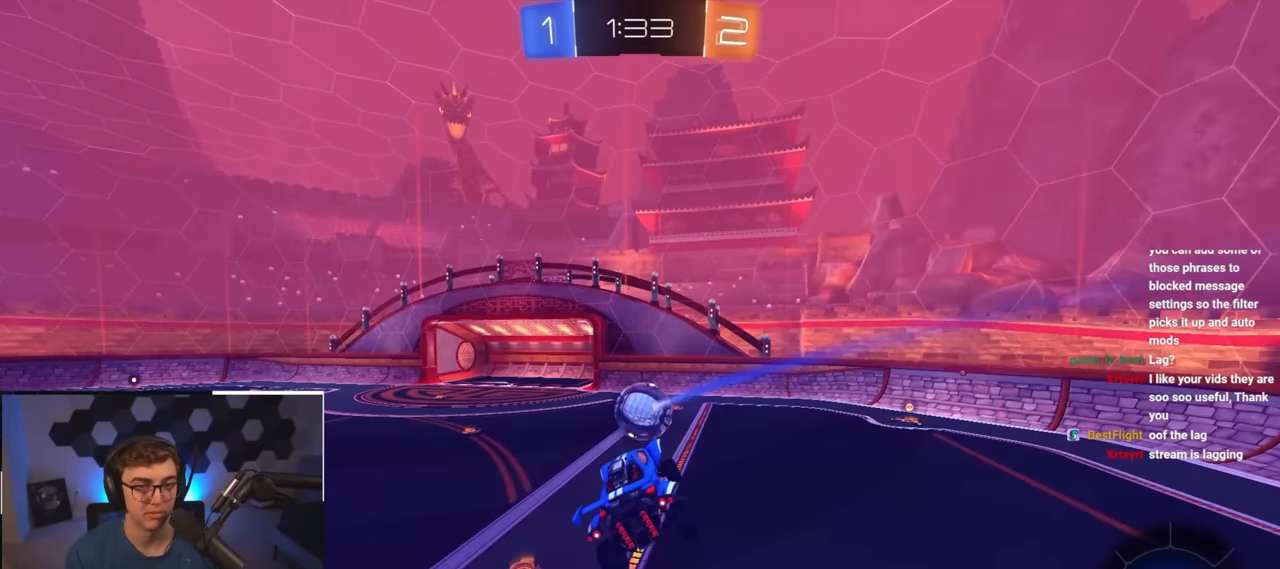
{"buttons": [], "left_stick": "down", "right_stick": "center", "events": [[483, "left_stick", "down"]]}
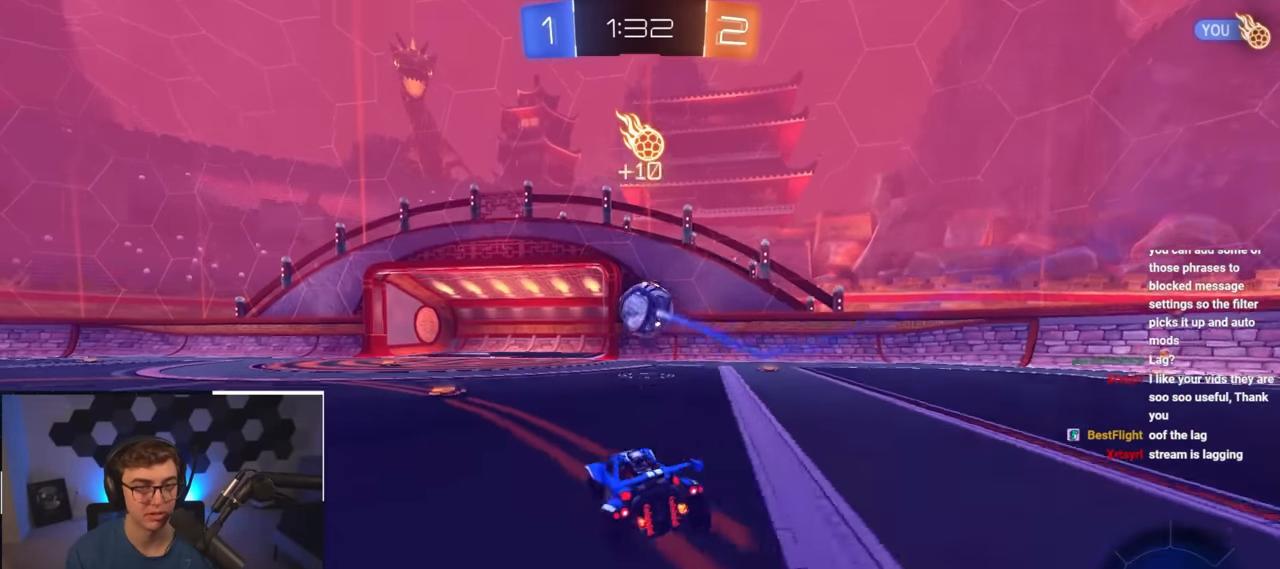
{"buttons": [], "left_stick": "center", "right_stick": "center", "events": [[433, "left_stick", "center"]]}
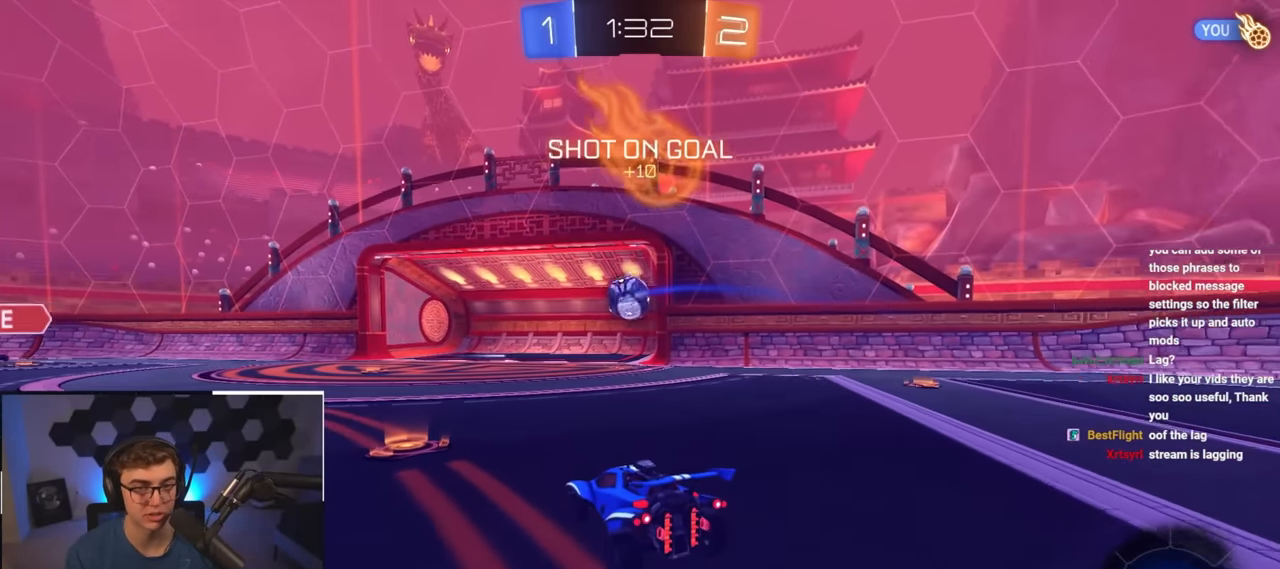
{"buttons": [], "left_stick": "center", "right_stick": "center", "events": []}
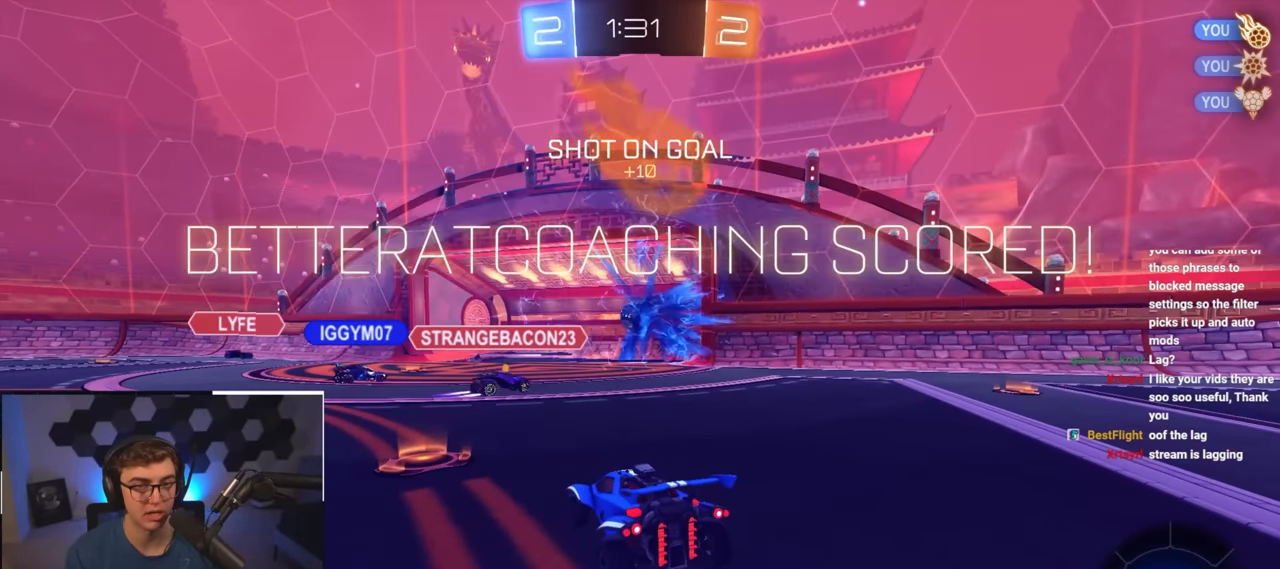
{"buttons": [], "left_stick": "center", "right_stick": "center", "events": []}
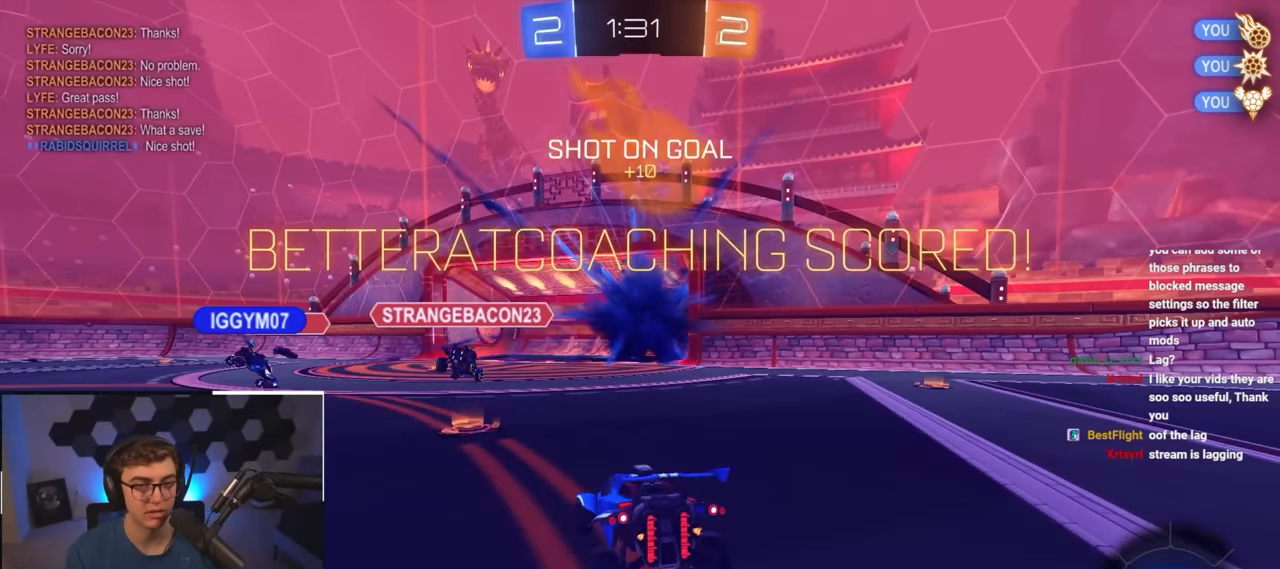
{"buttons": [], "left_stick": "center", "right_stick": "center", "events": []}
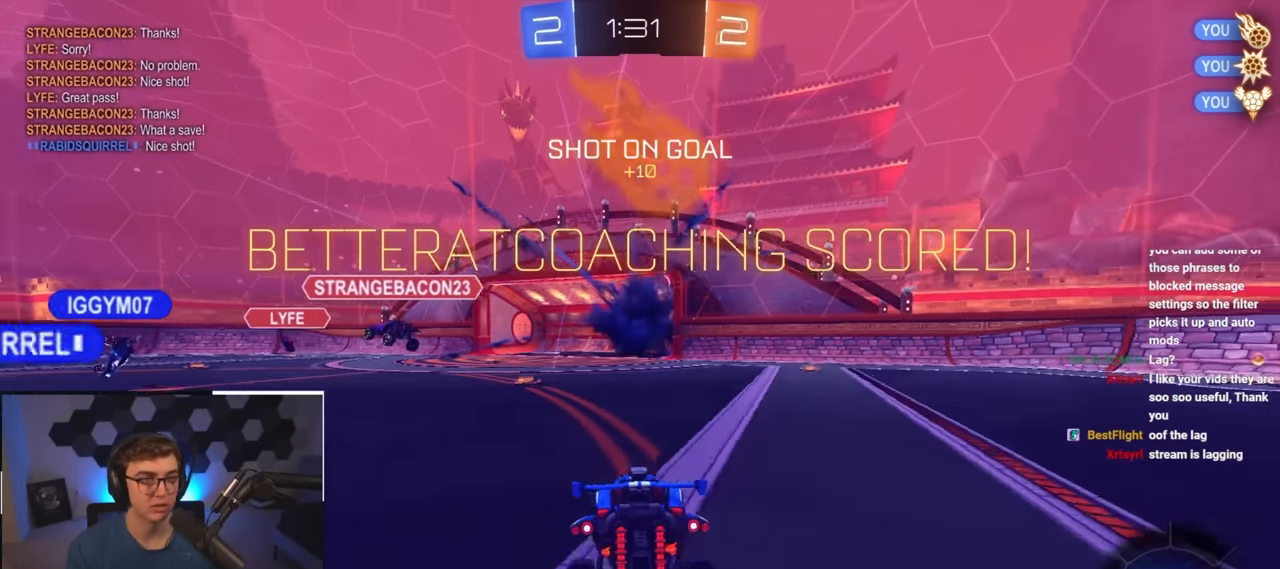
{"buttons": [], "left_stick": "down-left", "right_stick": "center", "events": [[150, "left_stick", "down-right"], [500, "left_stick", "down-left"]]}
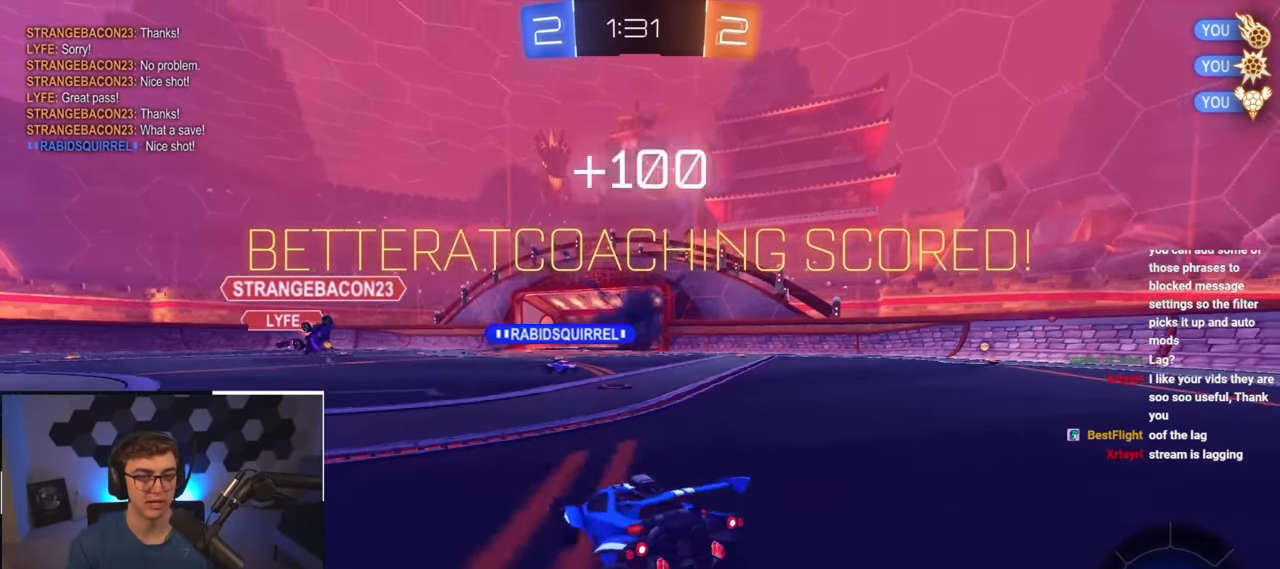
{"buttons": [], "left_stick": "down-right", "right_stick": "center", "events": [[150, "left_stick", "down"], [500, "left_stick", "down-right"]]}
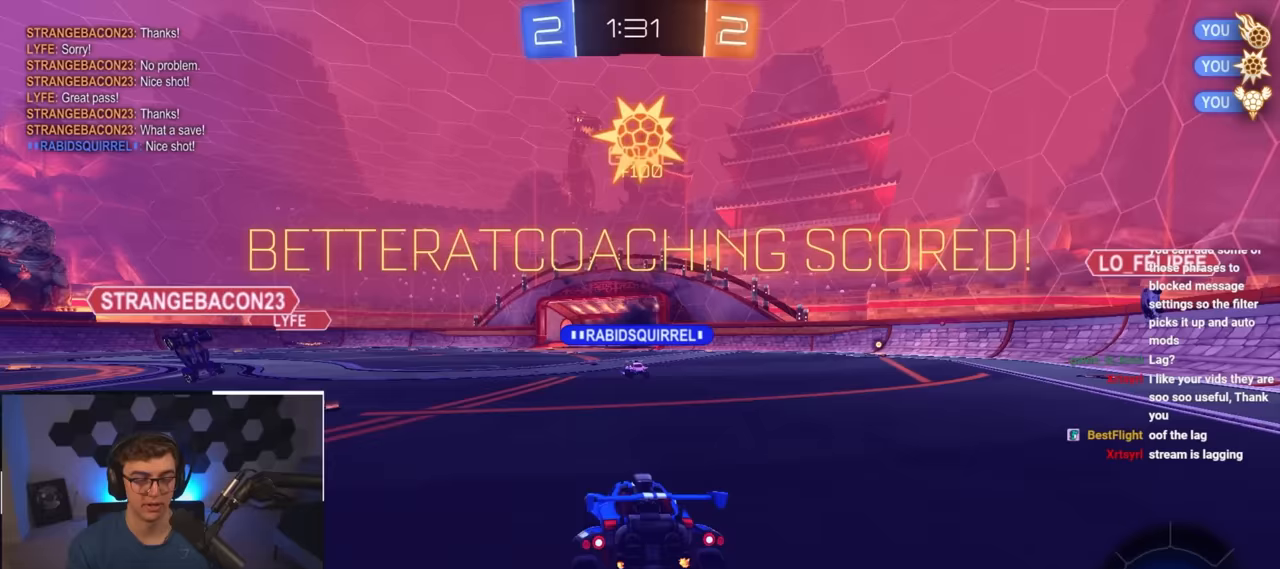
{"buttons": [], "left_stick": "up", "right_stick": "center", "events": [[100, "left_stick", "down"], [317, "left_stick", "center"], [367, "left_stick", "up-left"], [433, "left_stick", "up"]]}
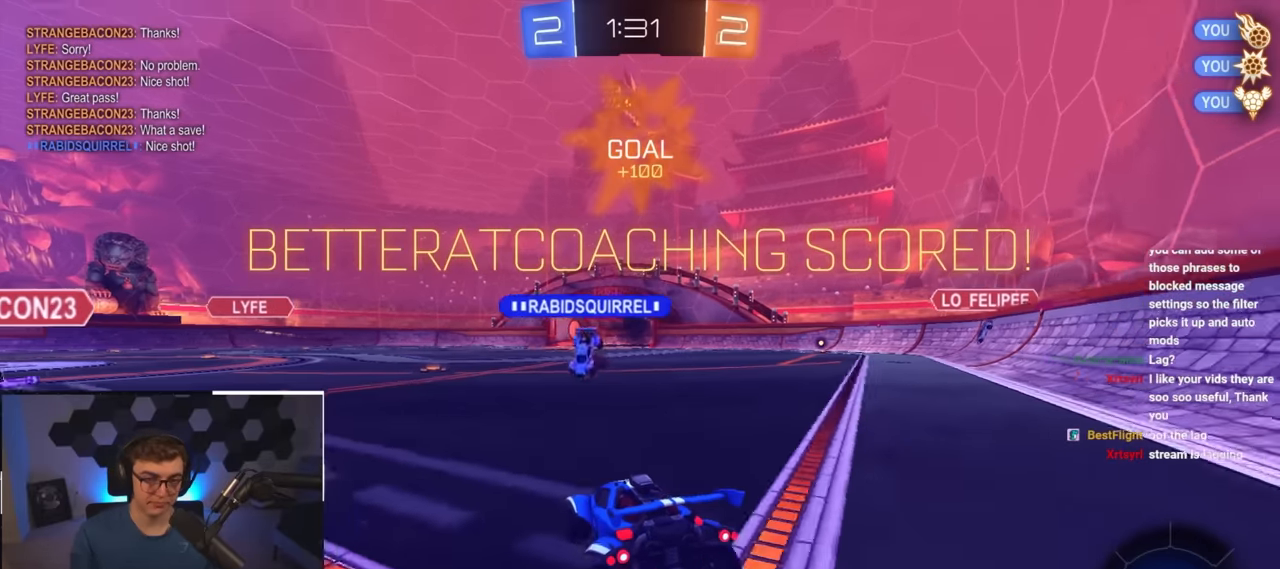
{"buttons": [], "left_stick": "center", "right_stick": "center", "events": [[250, "left_stick", "center"]]}
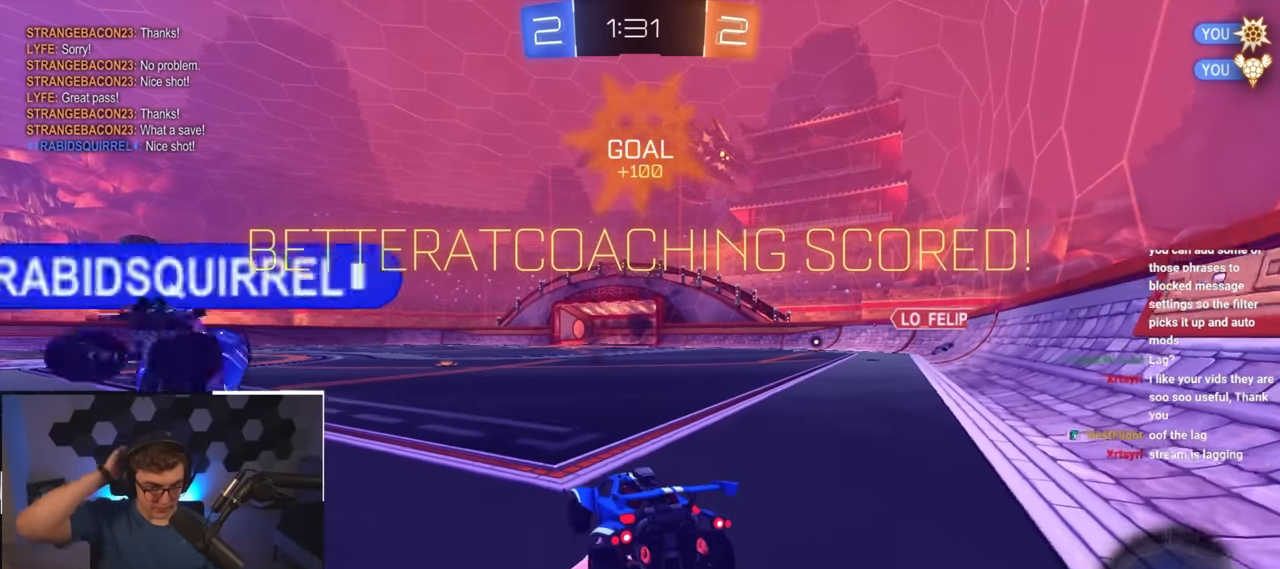
{"buttons": [], "left_stick": "center", "right_stick": "center", "events": []}
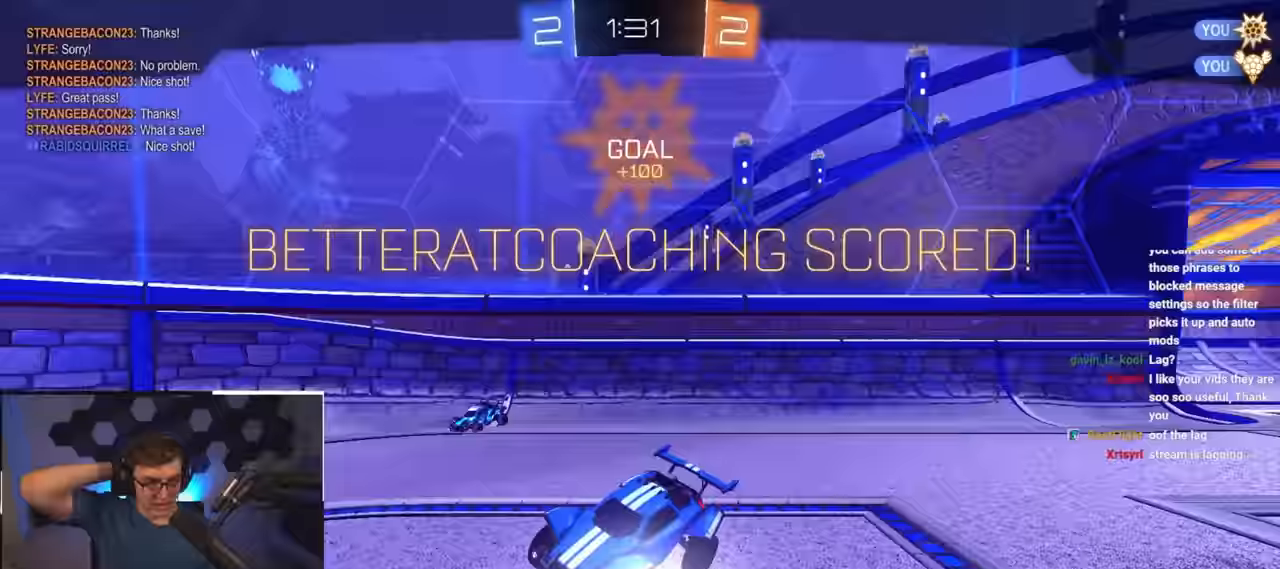
{"buttons": [], "left_stick": "center", "right_stick": "center", "events": []}
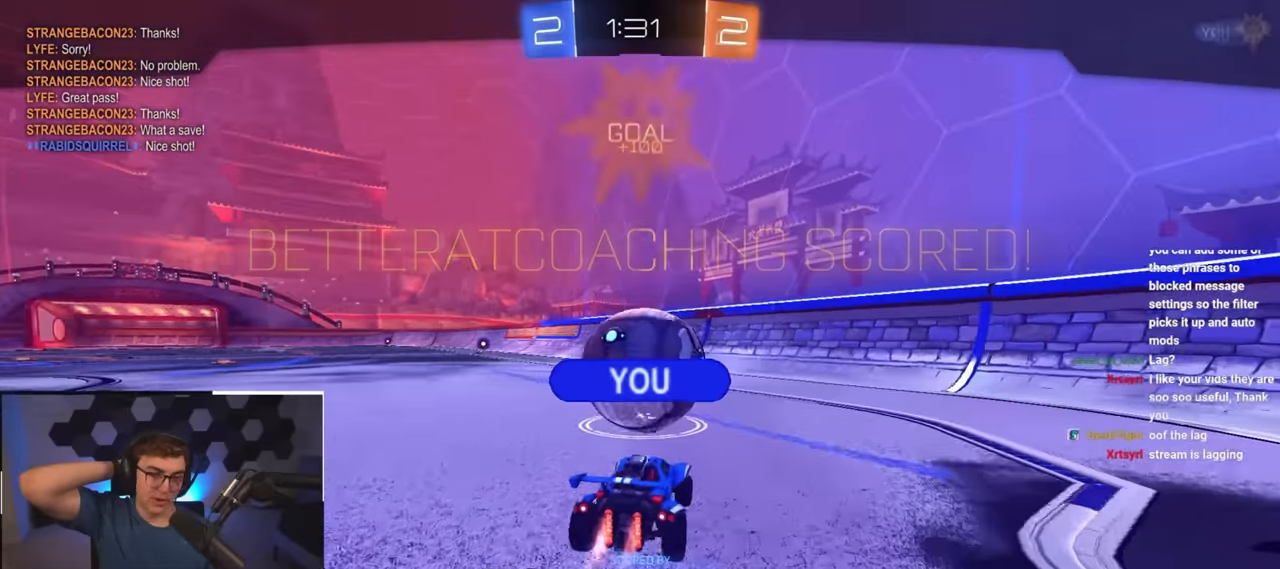
{"buttons": [], "left_stick": "center", "right_stick": "center", "events": []}
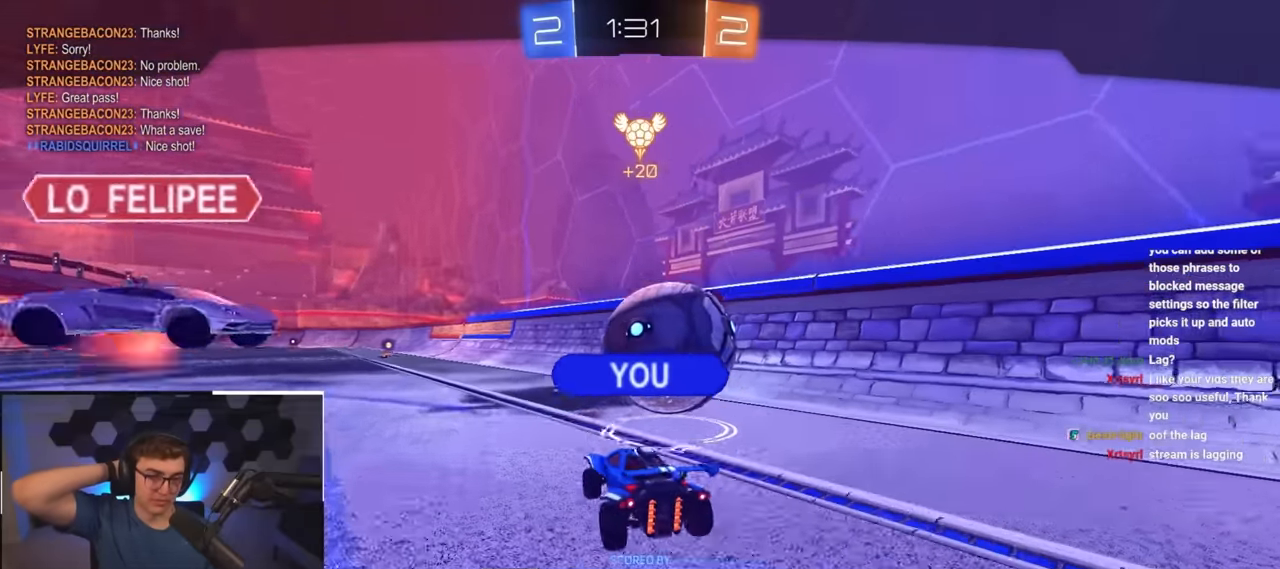
{"buttons": [], "left_stick": "center", "right_stick": "center", "events": []}
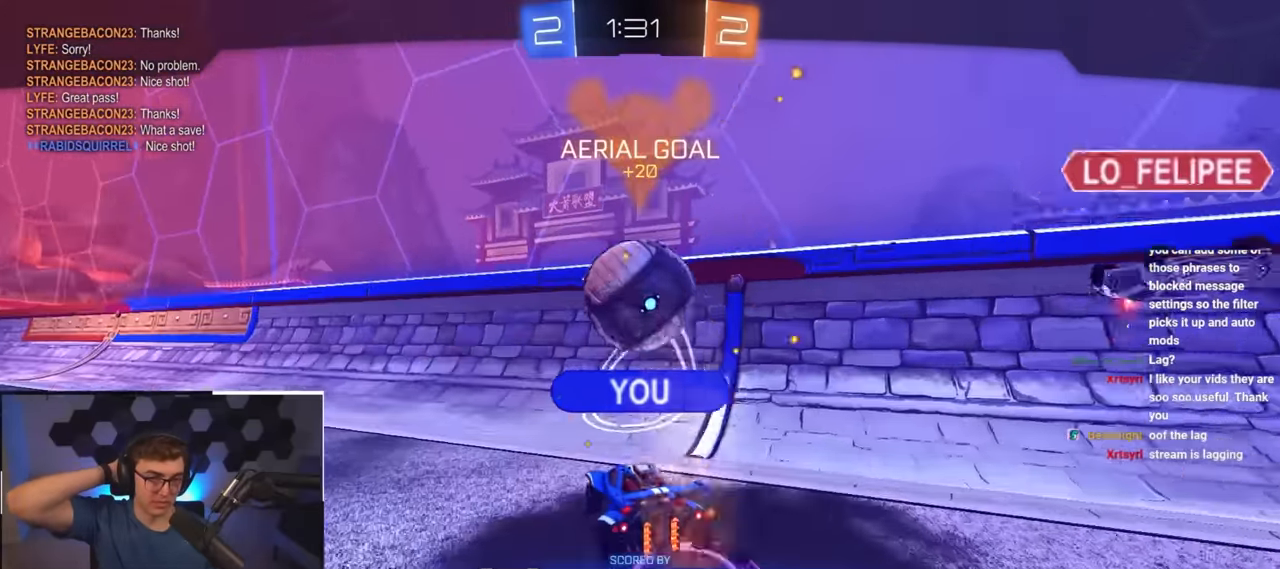
{"buttons": [], "left_stick": "center", "right_stick": "center", "events": []}
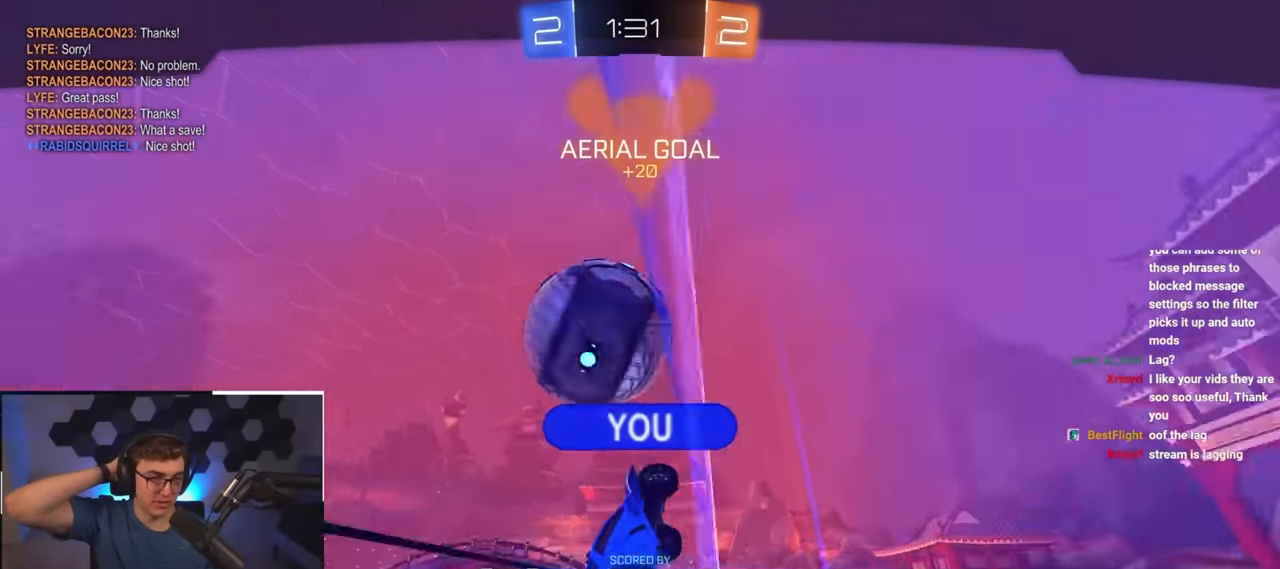
{"buttons": [], "left_stick": "center", "right_stick": "center", "events": []}
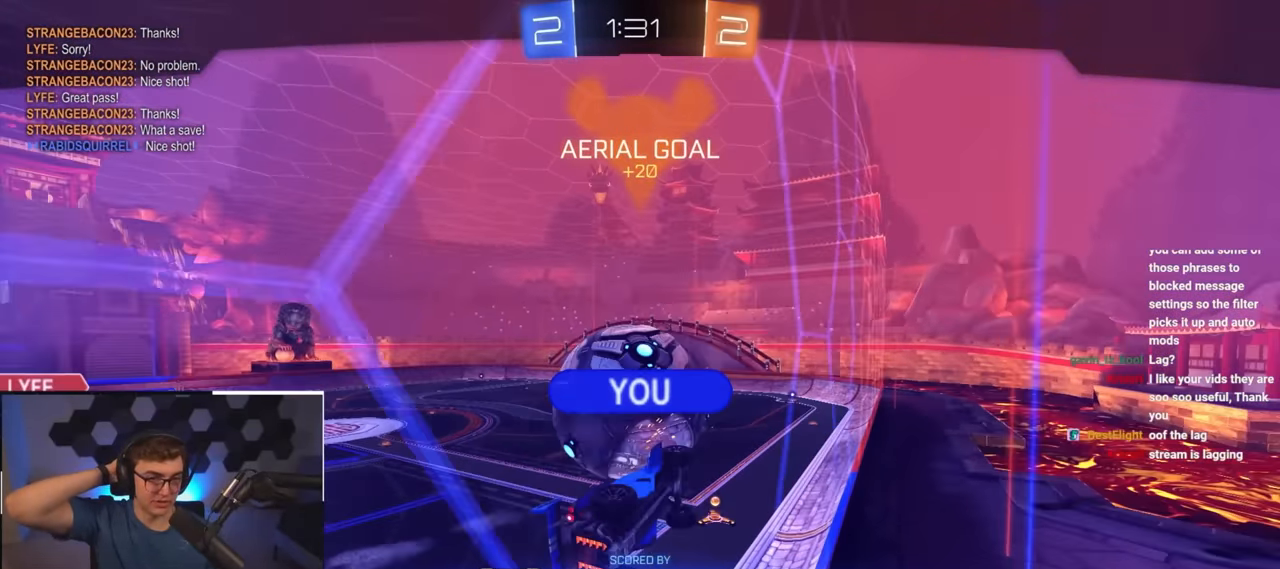
{"buttons": [], "left_stick": "center", "right_stick": "center", "events": []}
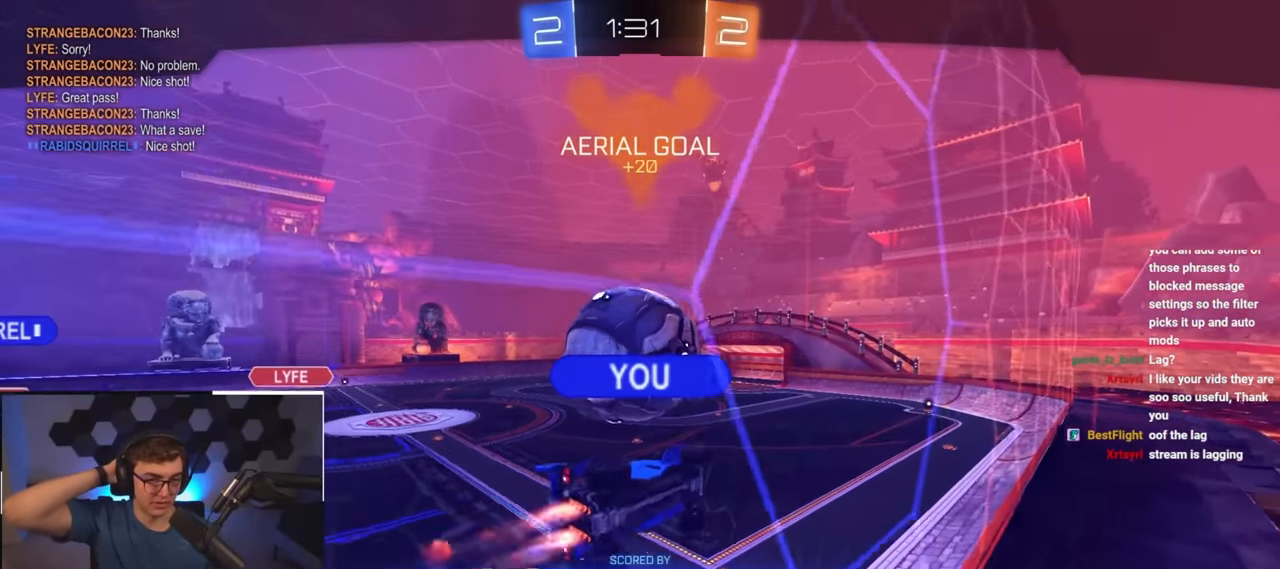
{"buttons": [], "left_stick": "center", "right_stick": "center", "events": []}
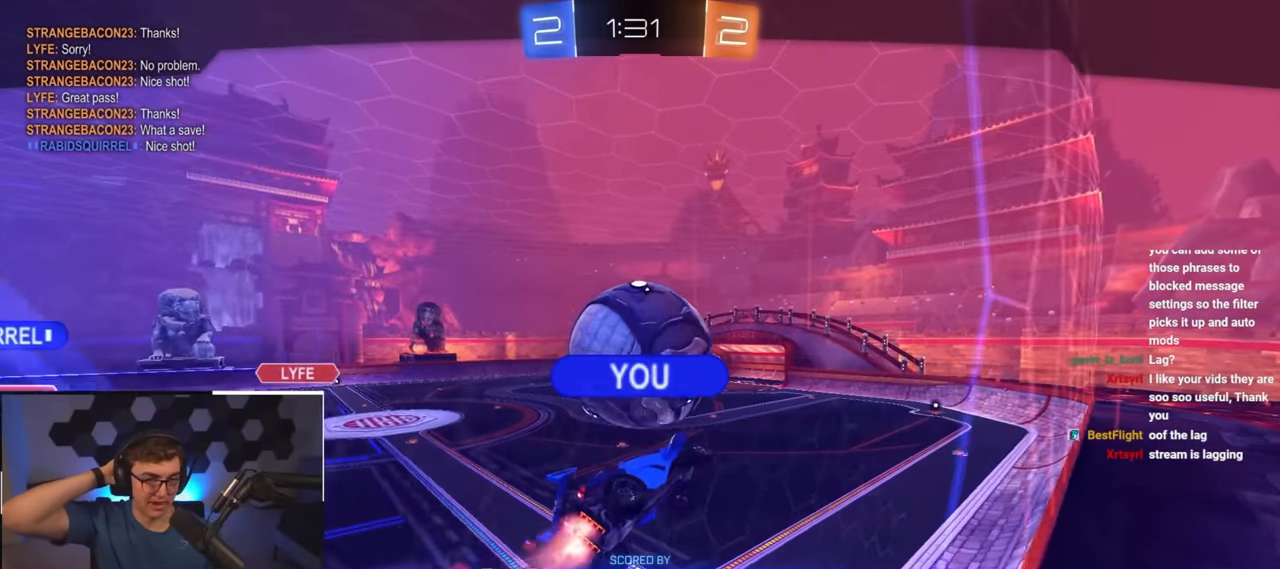
{"buttons": [], "left_stick": "center", "right_stick": "center", "events": []}
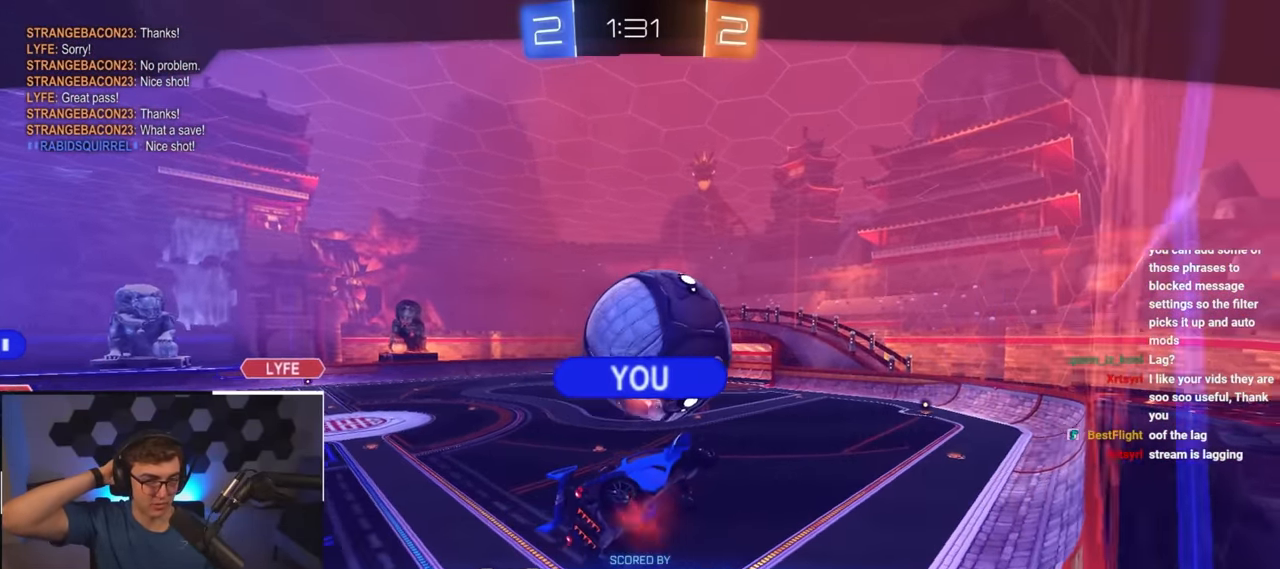
{"buttons": [], "left_stick": "center", "right_stick": "center", "events": []}